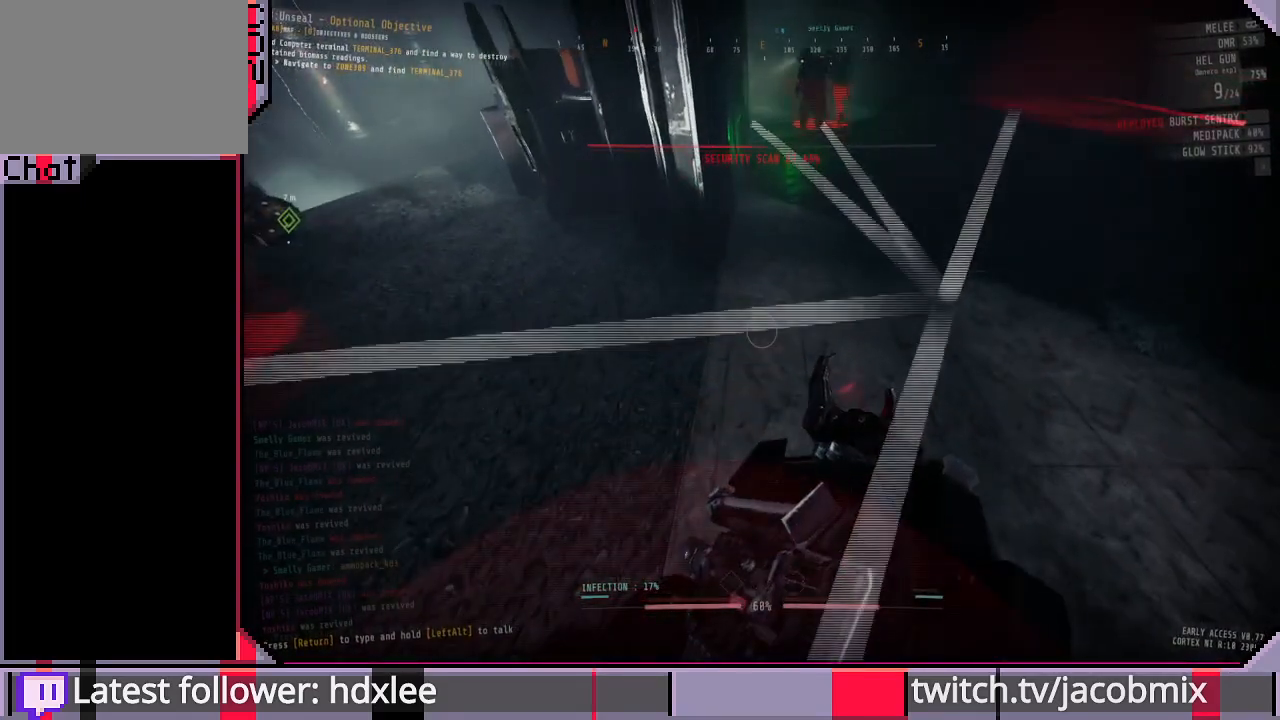
Gameplay with keyboard and mouse; each line is a JSON object with the keys and mouse buttons held at the frame after it. "events" lists presses ("down") and releases ("up") of "a", "c", "ctrl", "d", "e", "f", "q", "r", "s", "shift", "space", "t", "tab", "w", "x", "z", "mouse_left", "mouse_wheel", "mouse_right", "mouse_mb4" and "mouse_mb5" between this image and that frame as [ms after this image, input, new state], when the widget could be followed in between. "mouse_left", "mouse_wheel", "mouse_right", "mouse_mb4", "mouse_mb5" = the "left", "wheel", "right", "mb4", "mb5" buttons of the "mouse" list. No other keys are recorded. "wheel" means that the mouse wheel is clicked or scrolled. Mouse movement is not recorded.
{"keys": [], "mouse": [], "events": []}
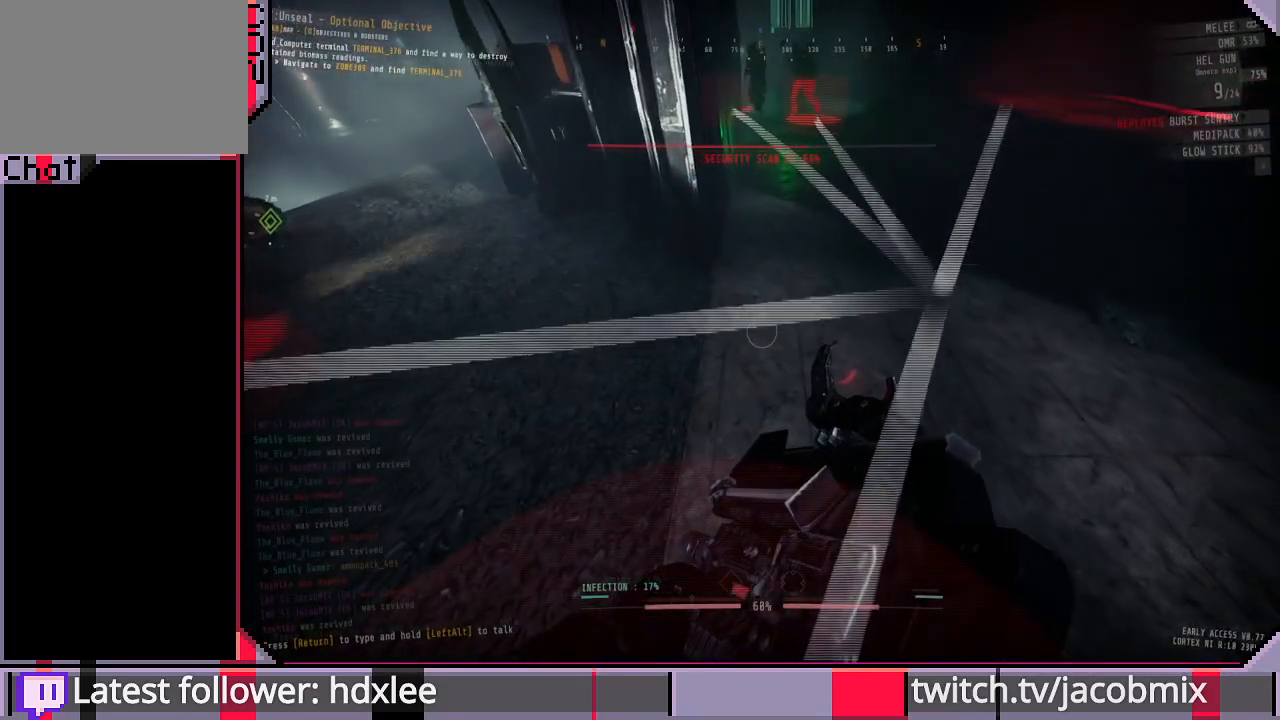
{"keys": [], "mouse": [], "events": []}
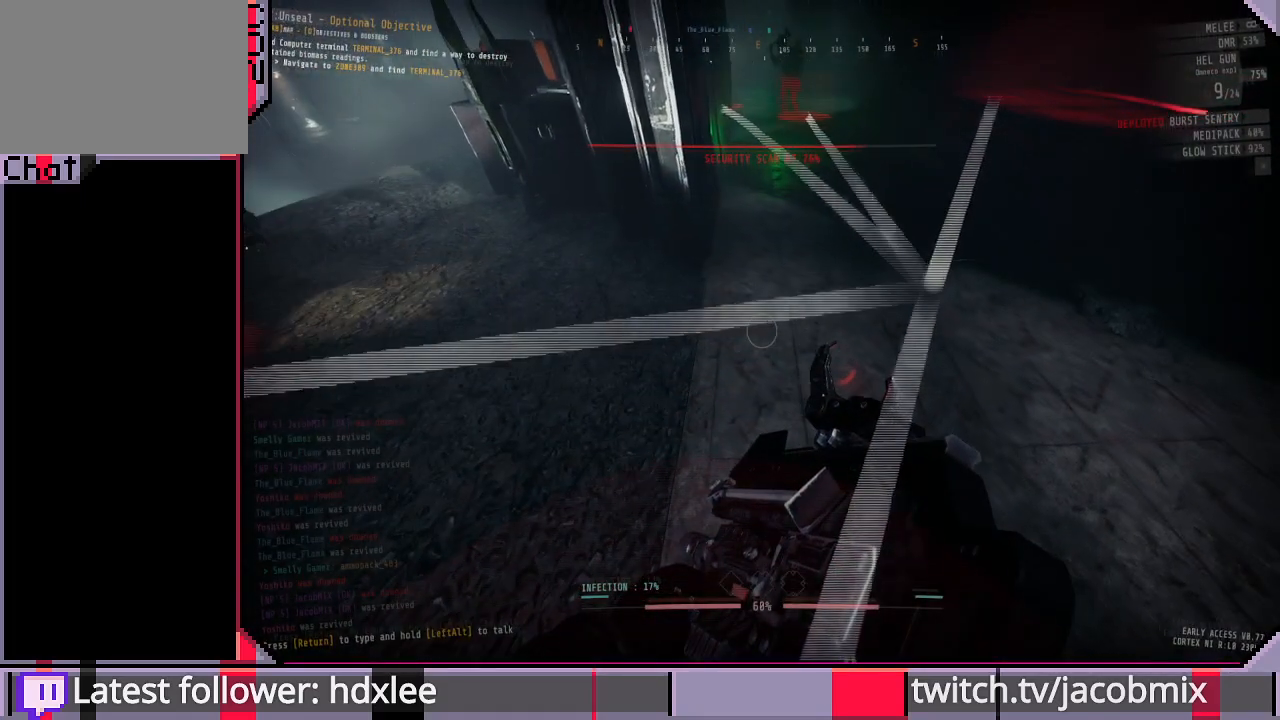
{"keys": [], "mouse": [], "events": []}
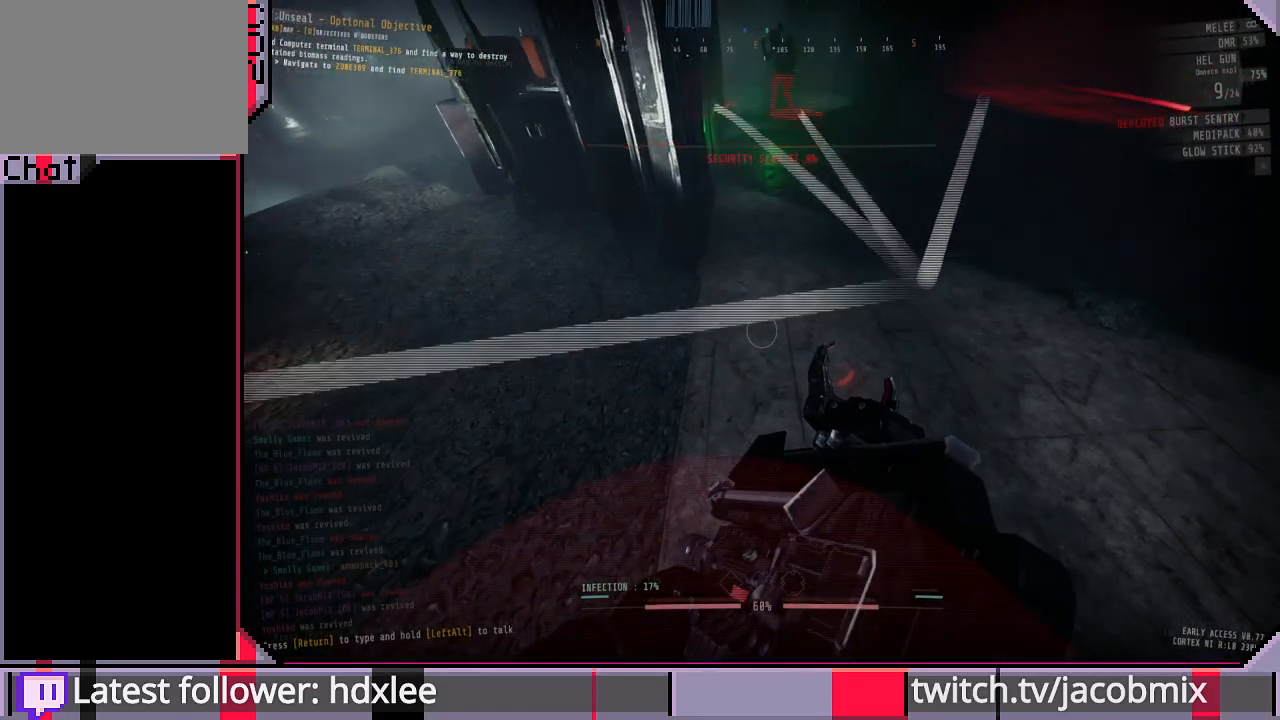
{"keys": ["shift", "w"], "mouse": [], "events": [[133, "w", "down"], [200, "shift", "down"]]}
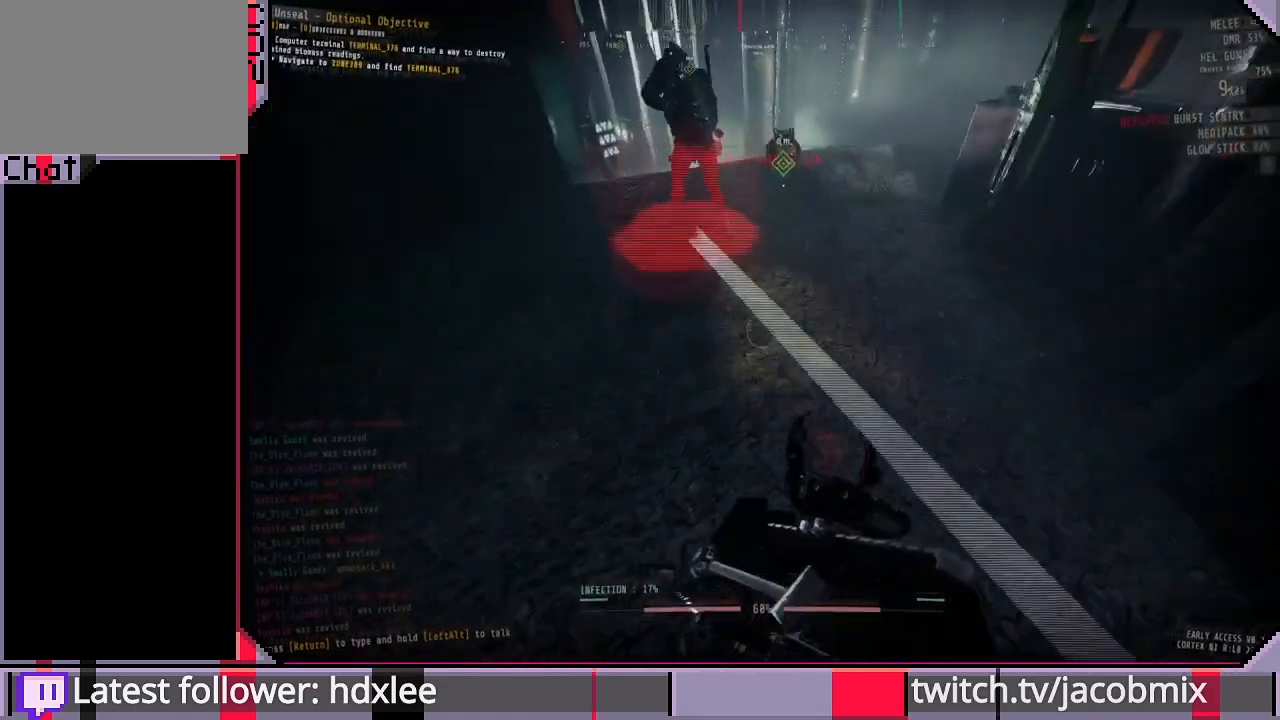
{"keys": ["shift", "w"], "mouse": [], "events": [[267, "a", "down"], [467, "a", "up"]]}
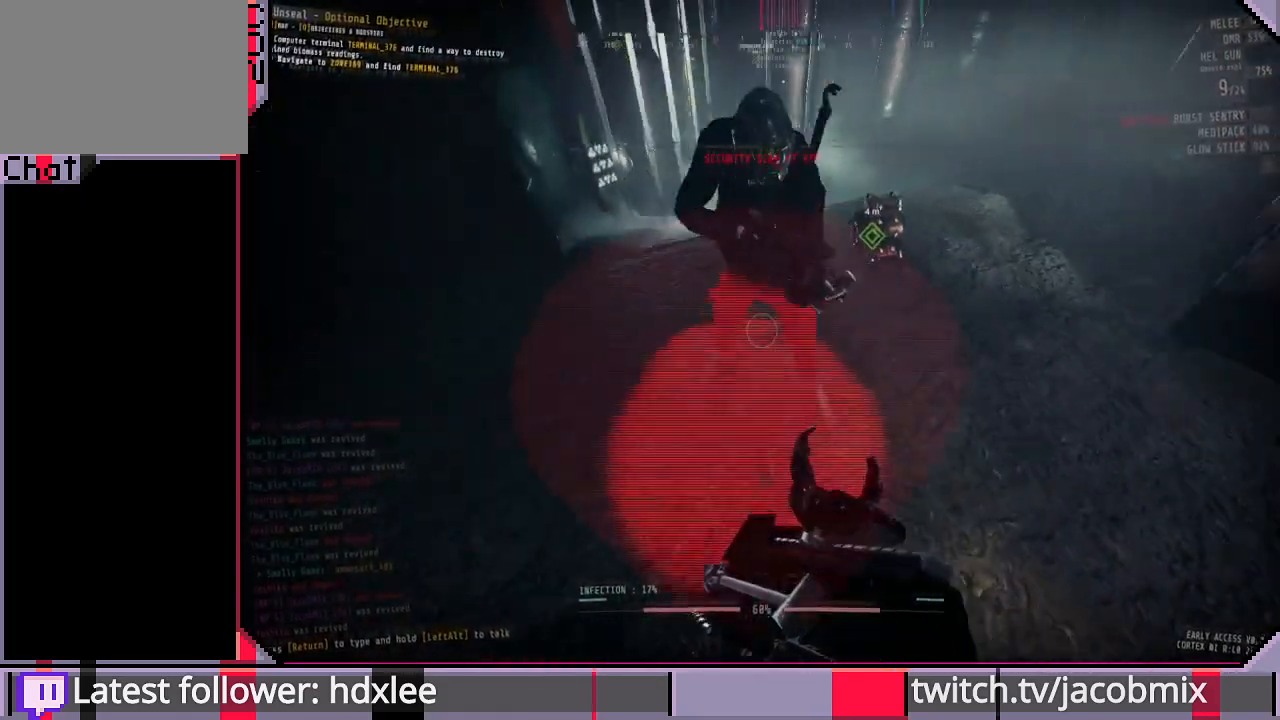
{"keys": ["shift"], "mouse": [], "events": [[100, "w", "up"], [333, "w", "down"], [500, "w", "up"]]}
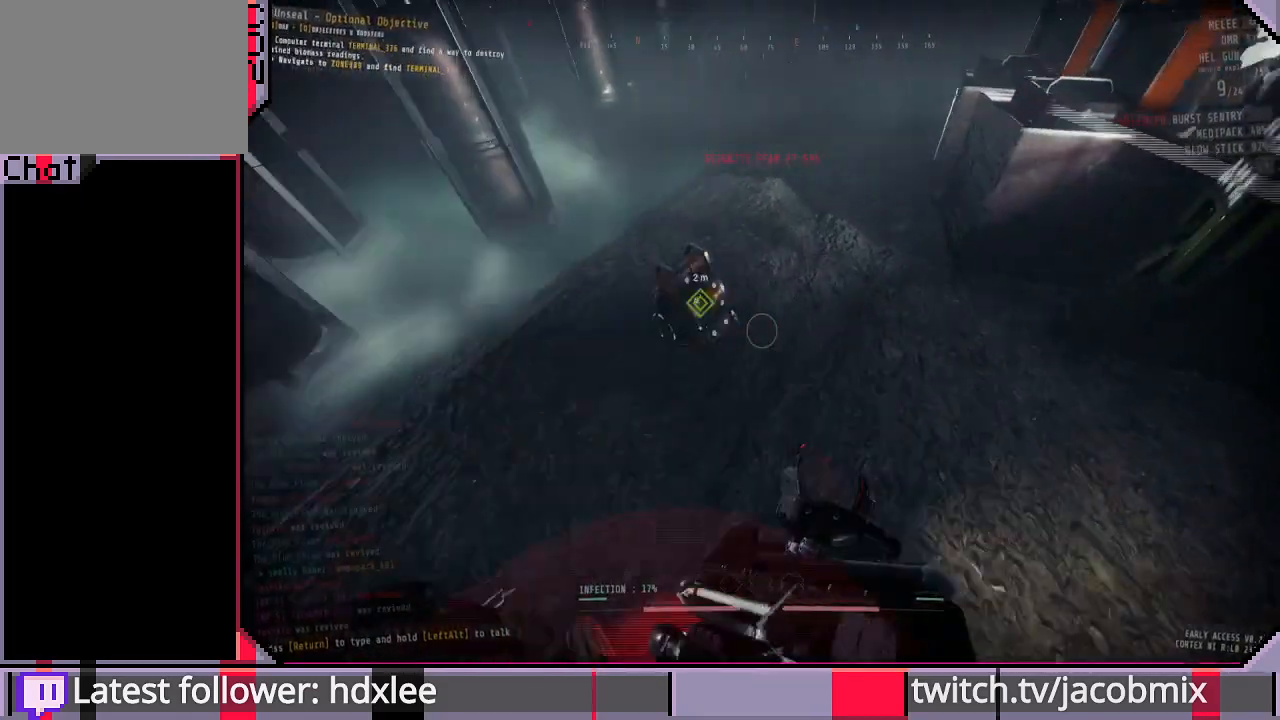
{"keys": ["shift"], "mouse": [], "events": [[133, "s", "down"], [233, "s", "up"]]}
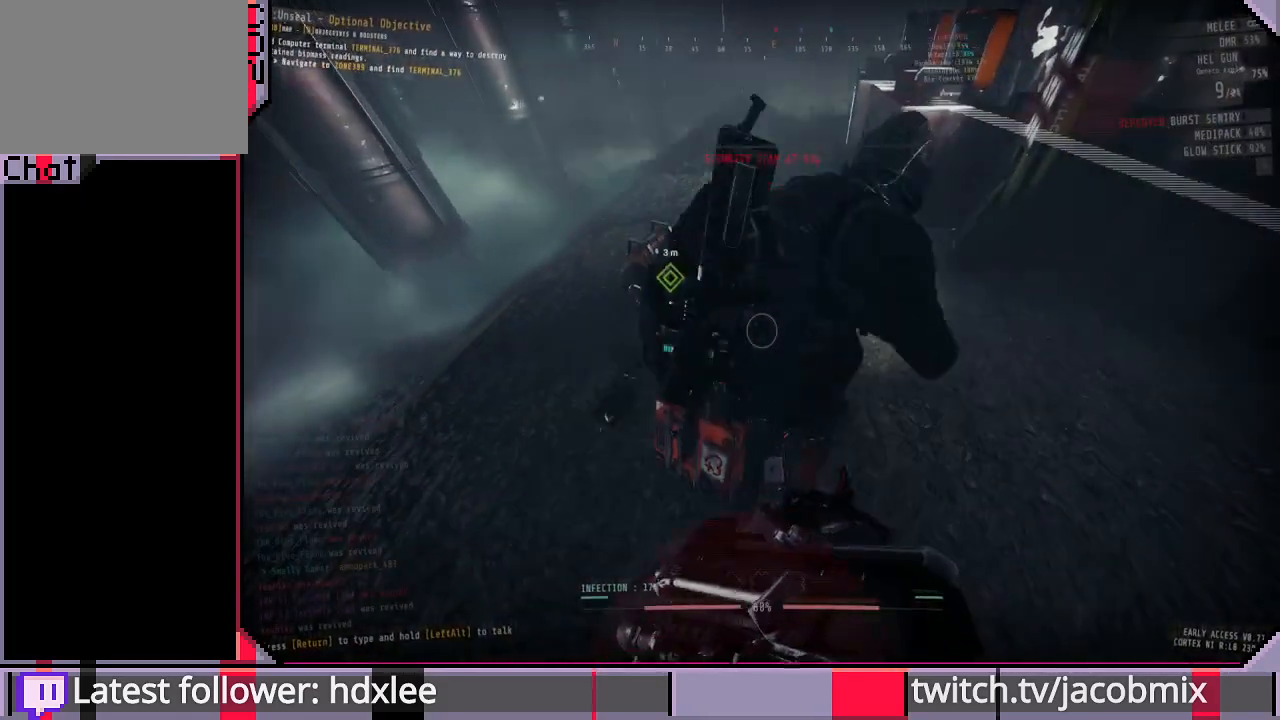
{"keys": [], "mouse": [], "events": [[133, "shift", "up"]]}
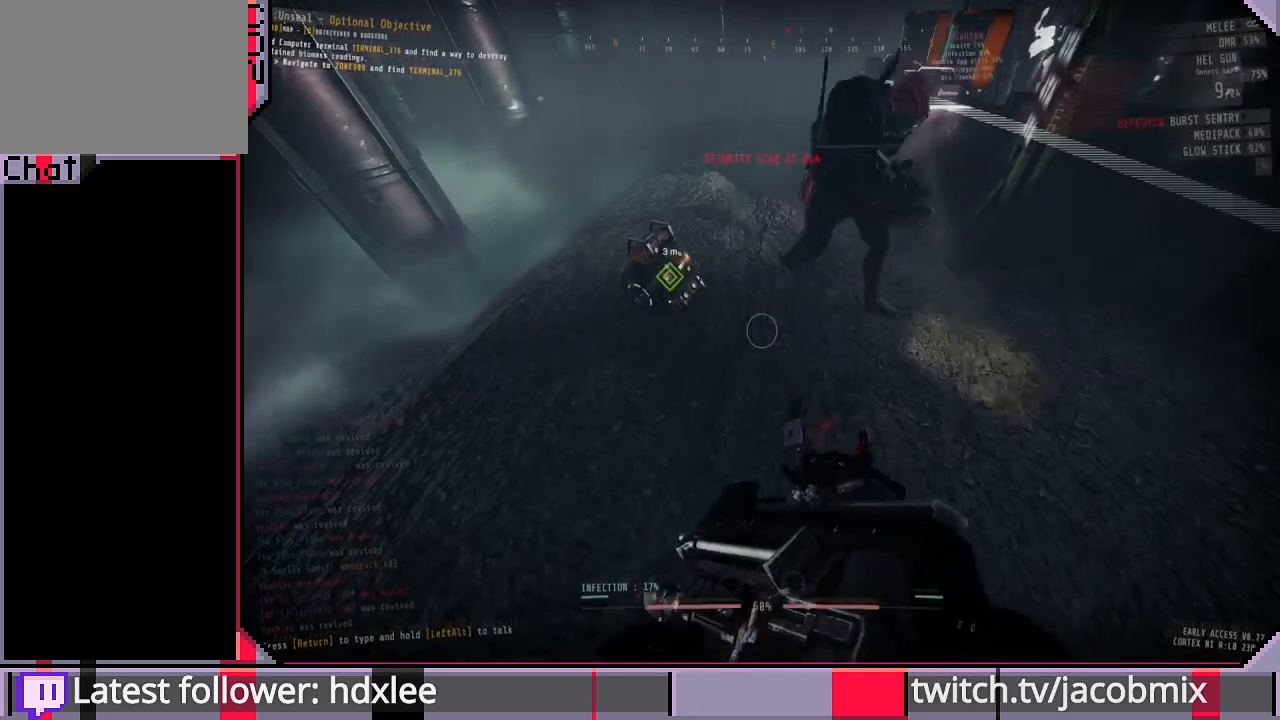
{"keys": ["shift", "w"], "mouse": [], "events": [[33, "w", "down"], [133, "shift", "down"]]}
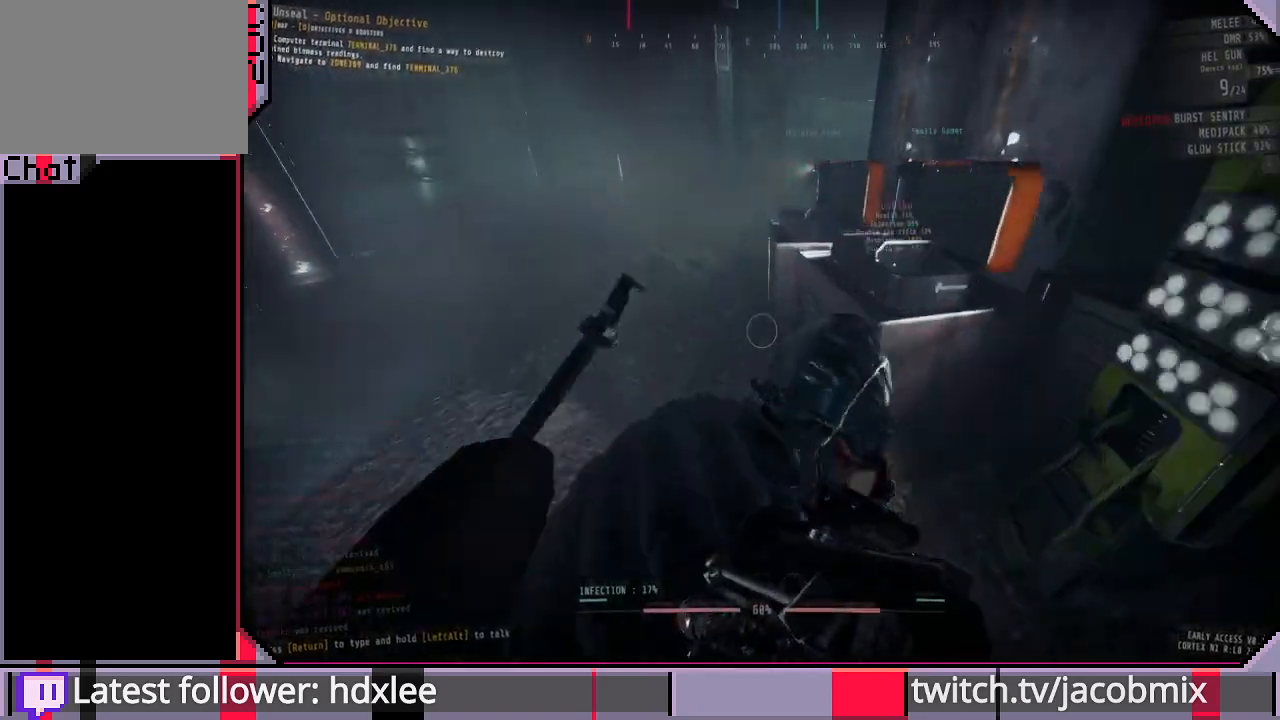
{"keys": ["shift", "w"], "mouse": [], "events": [[300, "space", "down"], [433, "space", "up"]]}
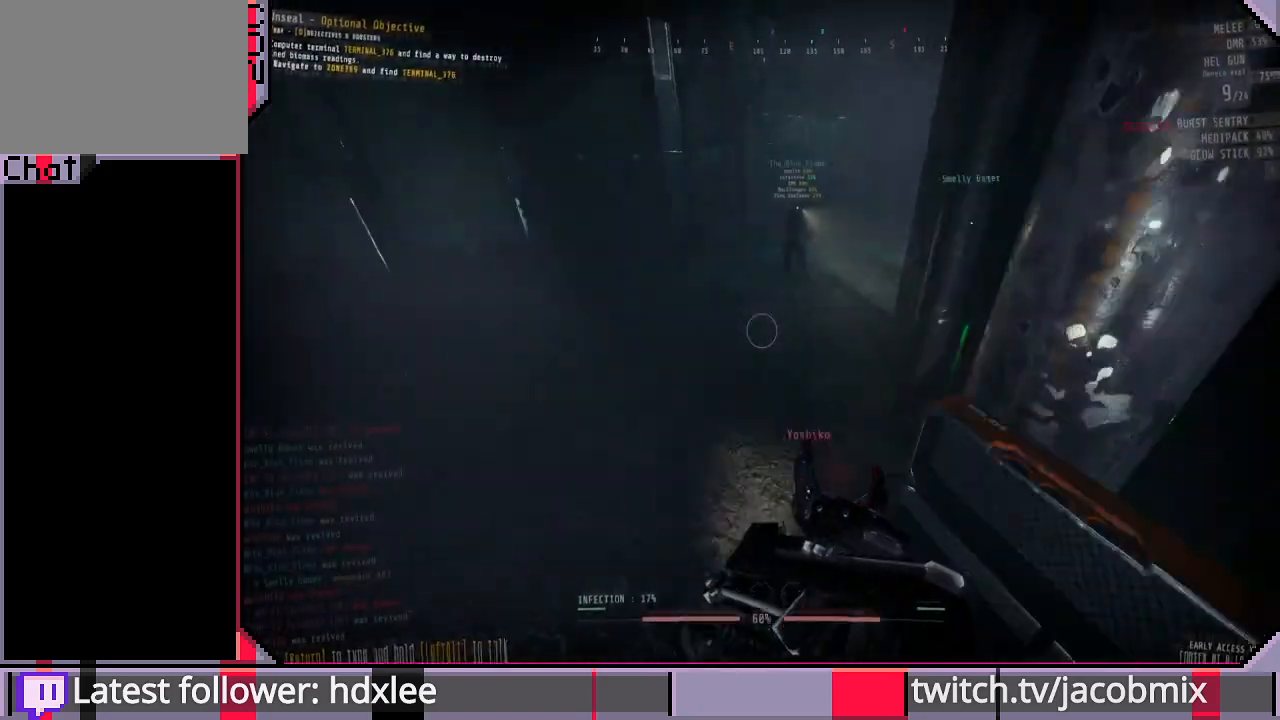
{"keys": ["shift", "w"], "mouse": [], "events": [[67, "d", "down"], [400, "d", "up"]]}
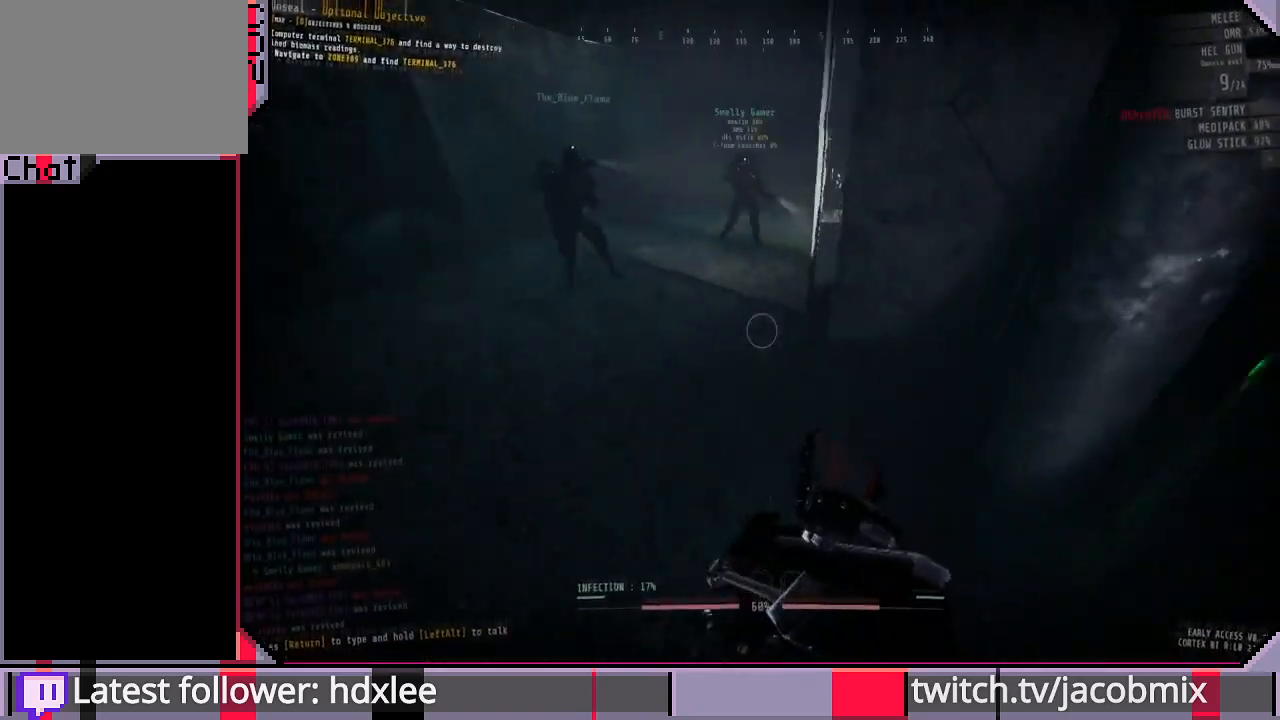
{"keys": ["a", "w"], "mouse": [], "events": [[233, "a", "down"], [333, "shift", "up"]]}
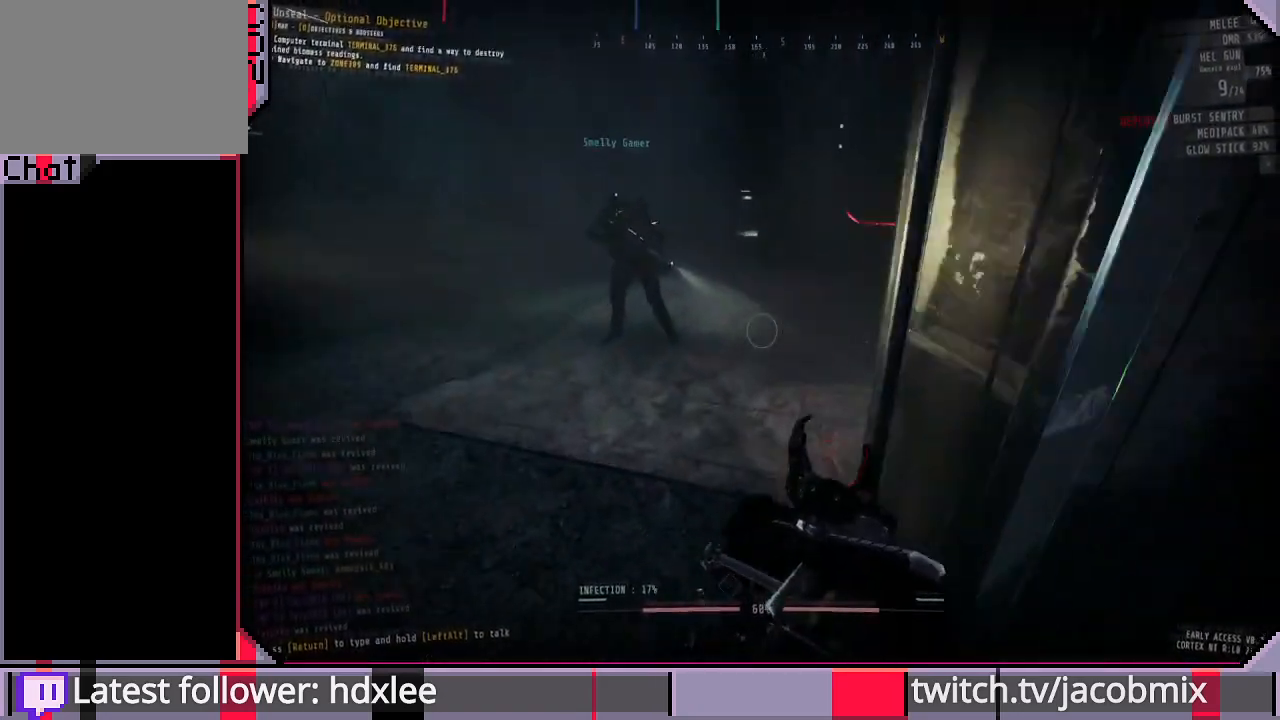
{"keys": [], "mouse": [], "events": [[67, "w", "up"], [100, "a", "up"], [133, "d", "down"], [300, "d", "up"], [300, "s", "down"], [367, "s", "up"]]}
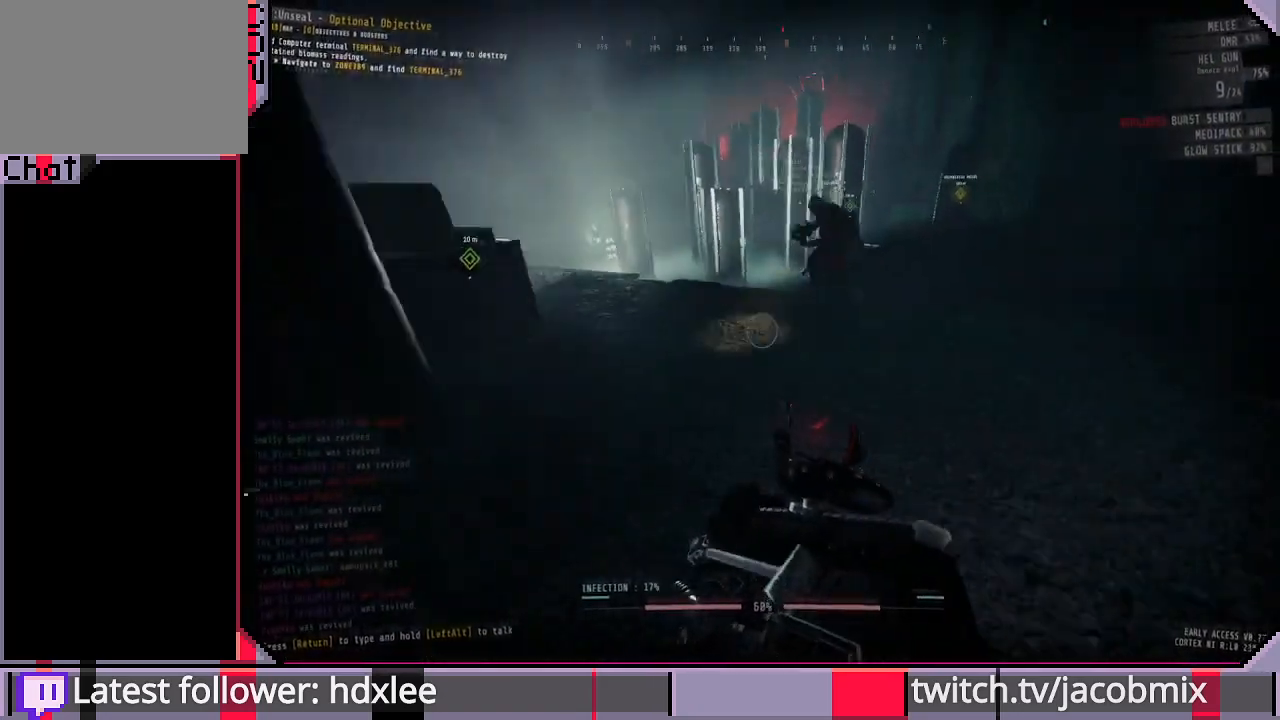
{"keys": ["a", "w"], "mouse": [], "events": [[133, "a", "down"], [367, "w", "down"]]}
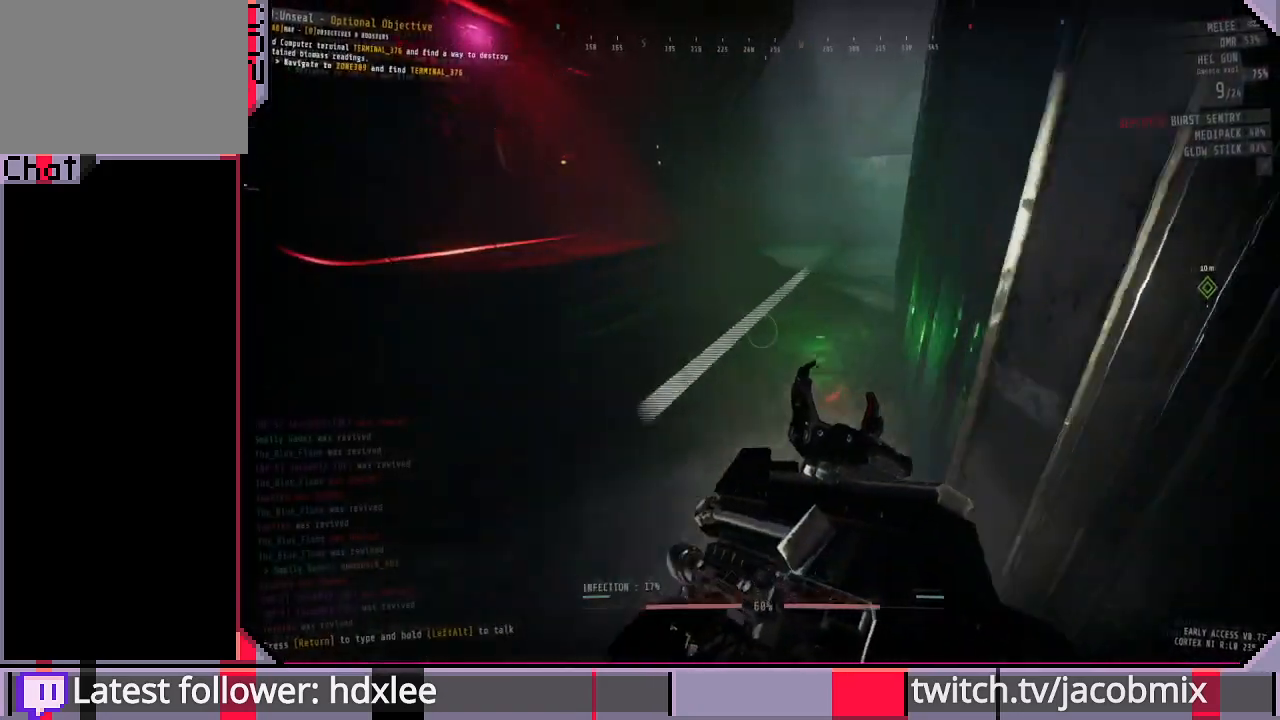
{"keys": ["d"], "mouse": [], "events": [[100, "a", "up"], [100, "w", "up"], [300, "d", "down"]]}
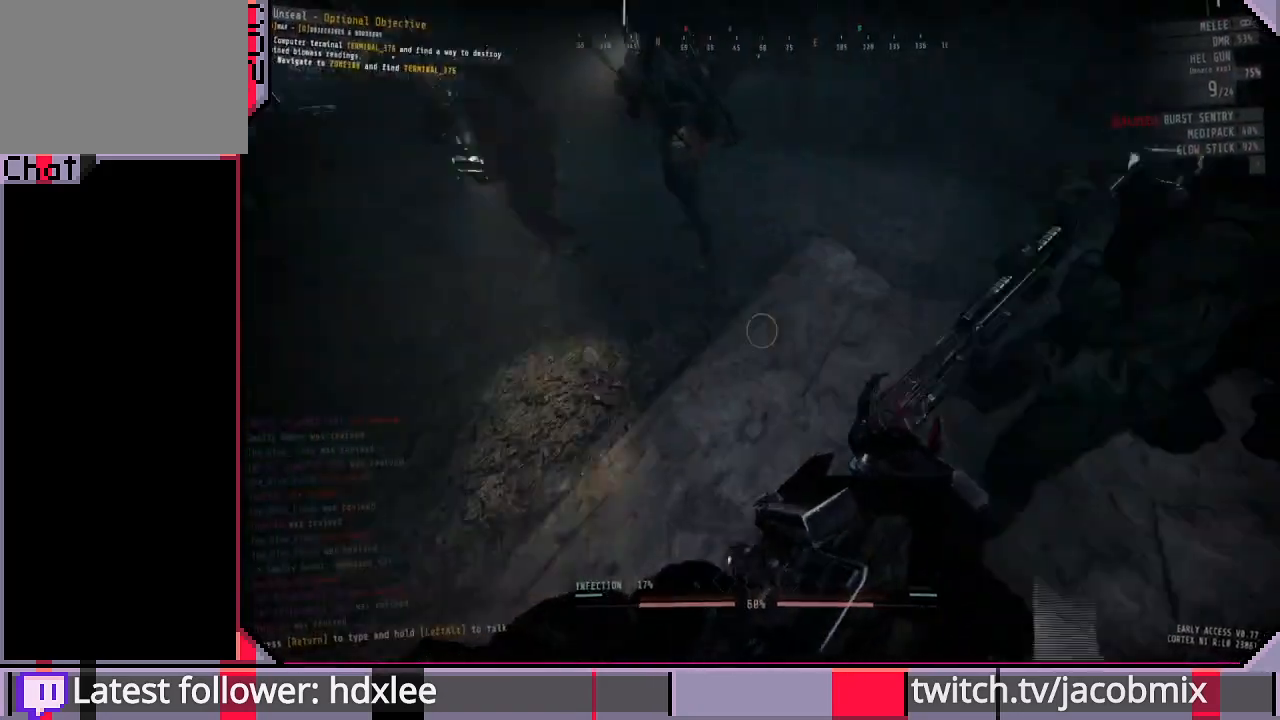
{"keys": ["d"], "mouse": [], "events": [[100, "w", "down"], [433, "w", "up"]]}
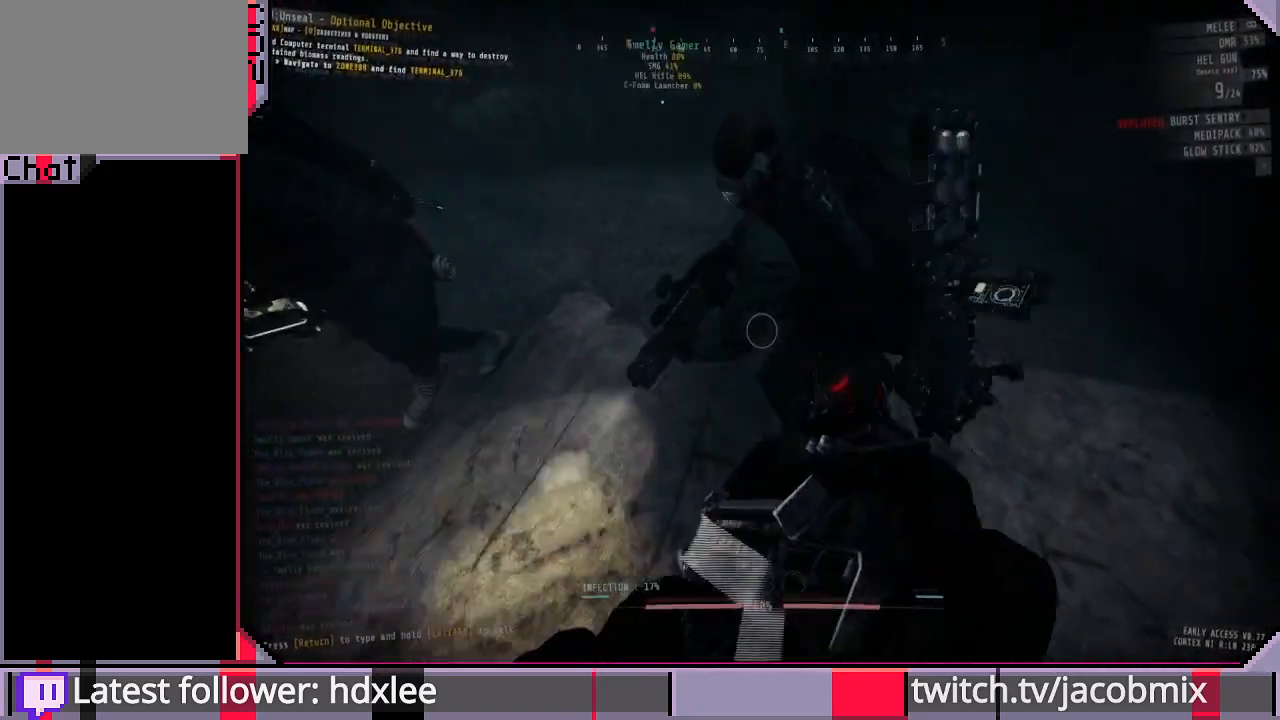
{"keys": ["a", "w"], "mouse": [], "events": [[100, "d", "up"], [167, "a", "down"], [467, "w", "down"]]}
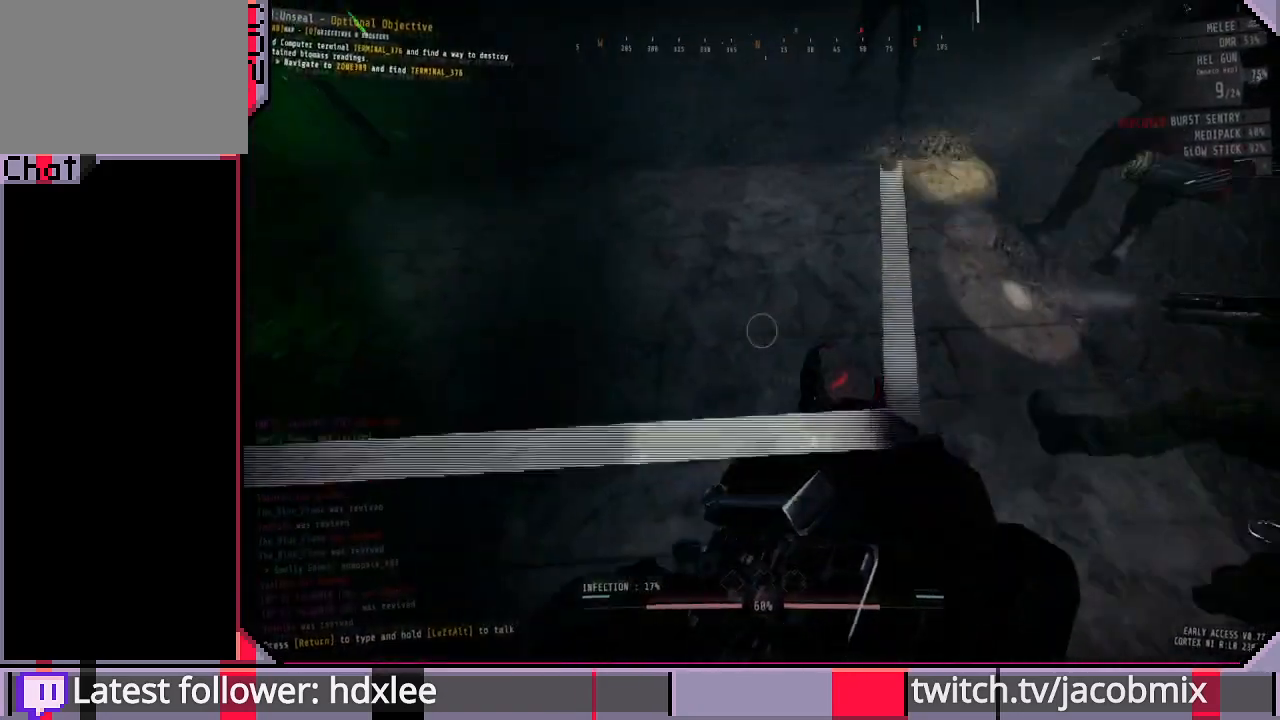
{"keys": ["shift", "w"], "mouse": [], "events": [[67, "a", "up"], [100, "shift", "down"]]}
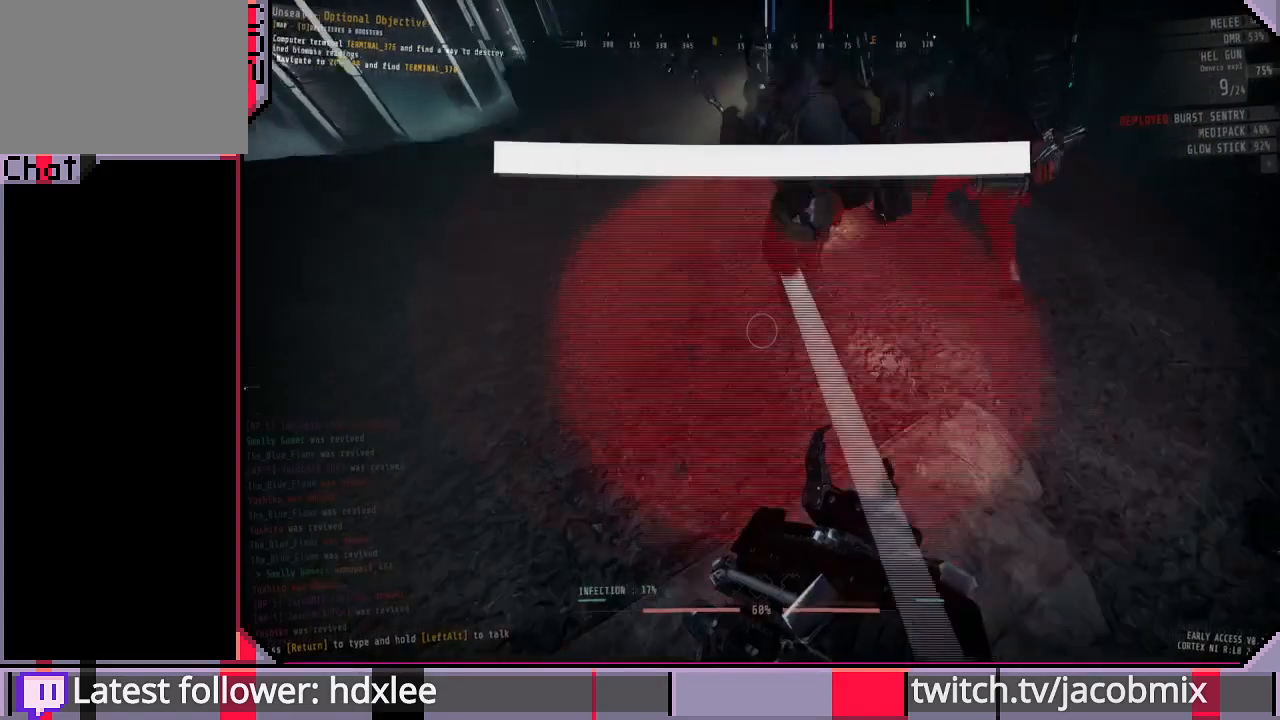
{"keys": [], "mouse": [], "events": [[233, "shift", "up"], [267, "d", "down"], [267, "w", "up"], [300, "d", "up"]]}
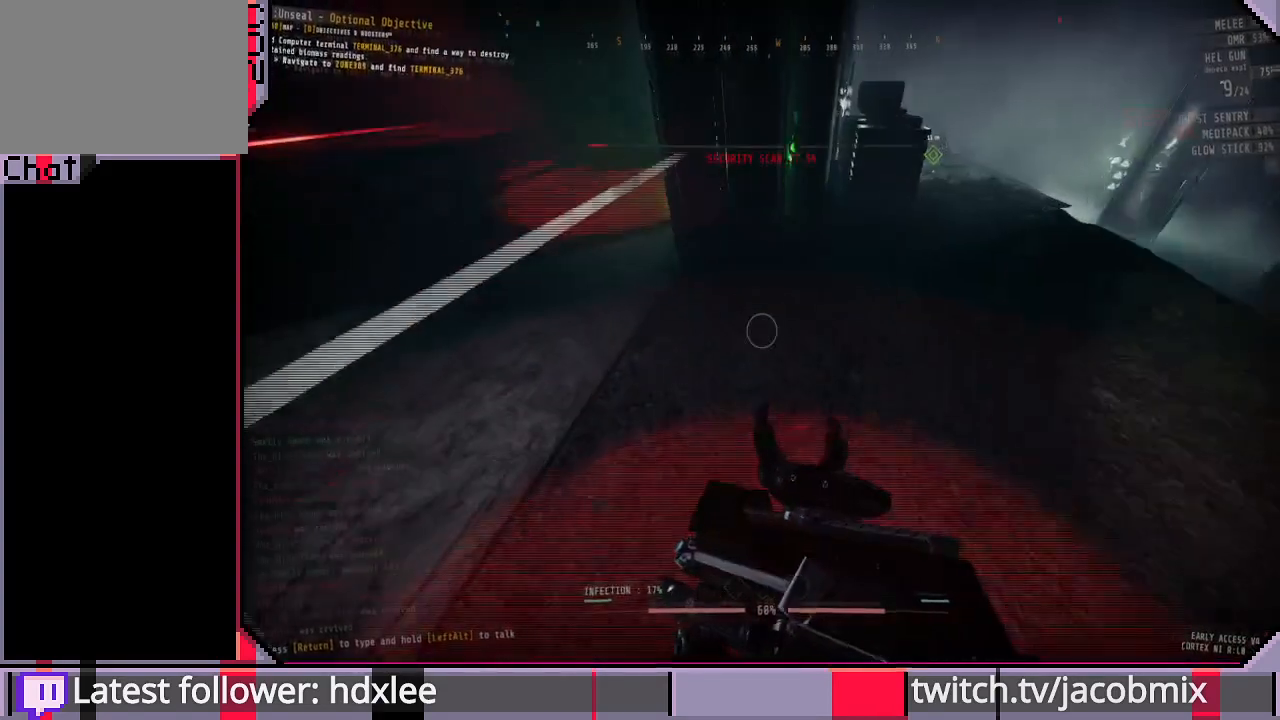
{"keys": [], "mouse": [], "events": [[233, "a", "down"], [267, "w", "down"], [367, "w", "up"], [467, "a", "up"]]}
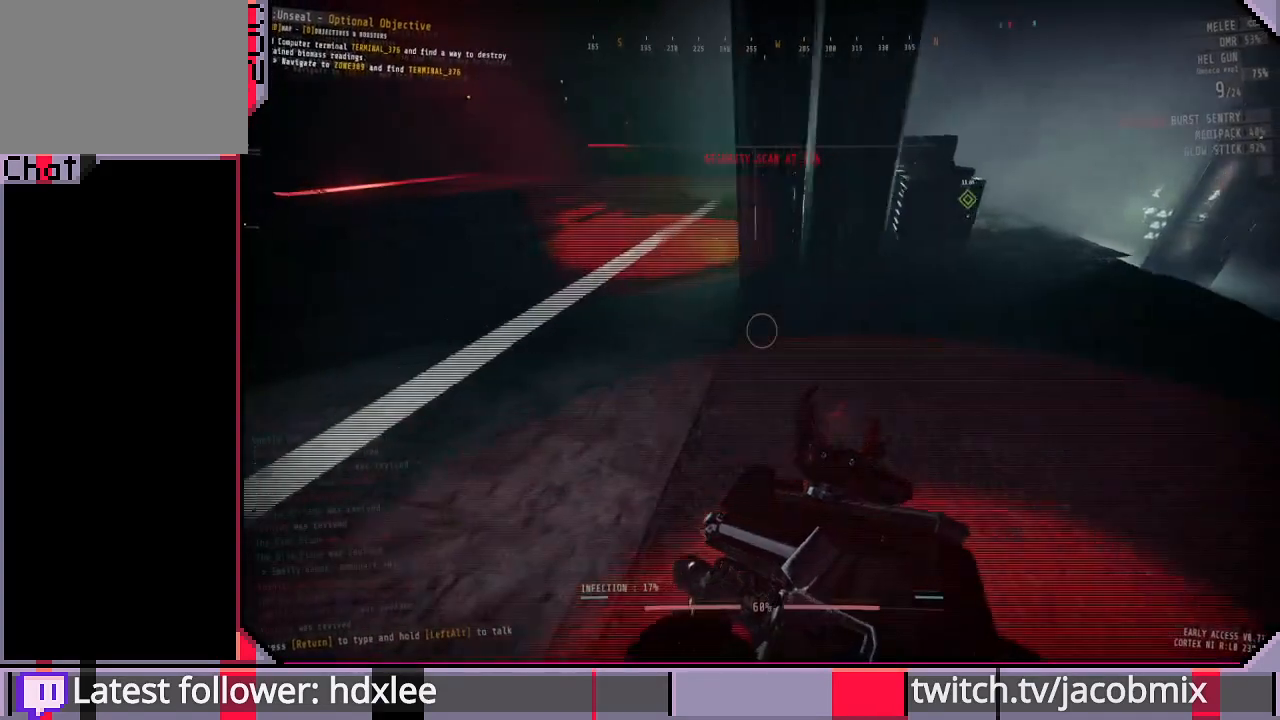
{"keys": ["shift", "space", "w"], "mouse": [], "events": [[67, "w", "down"], [167, "shift", "down"], [500, "space", "down"]]}
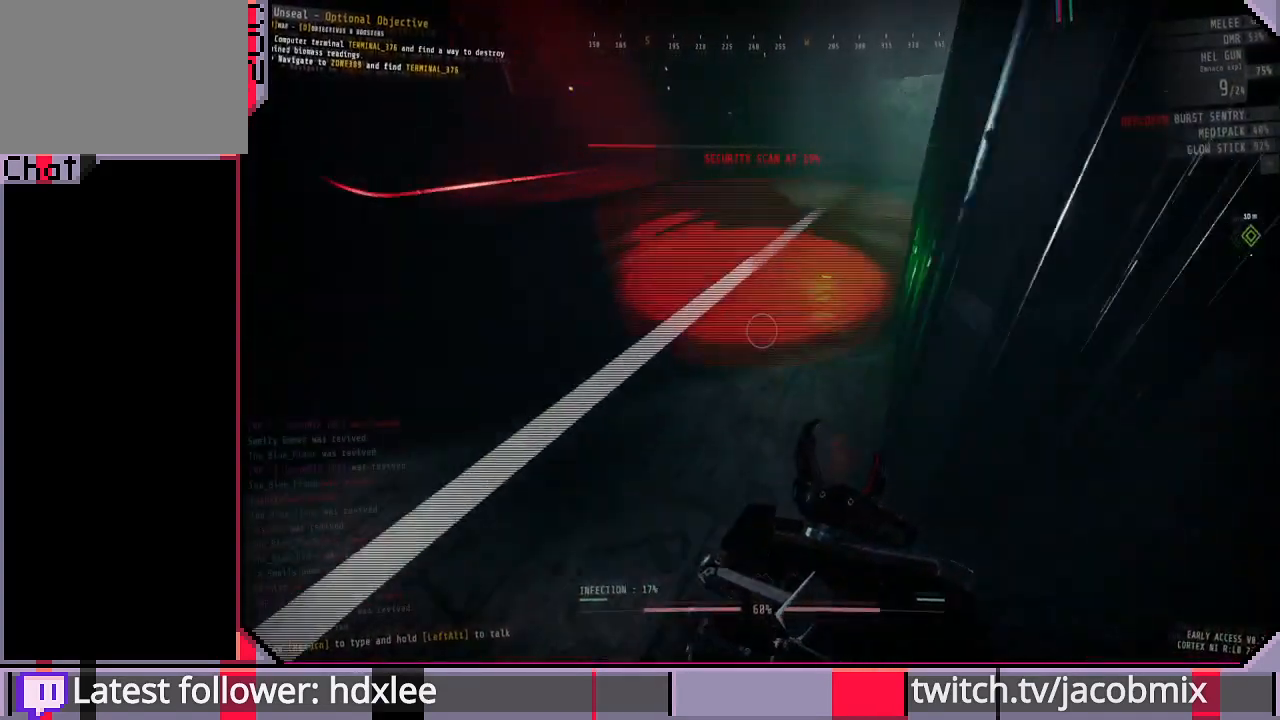
{"keys": ["a", "shift", "w"], "mouse": [], "events": [[133, "space", "up"], [500, "a", "down"]]}
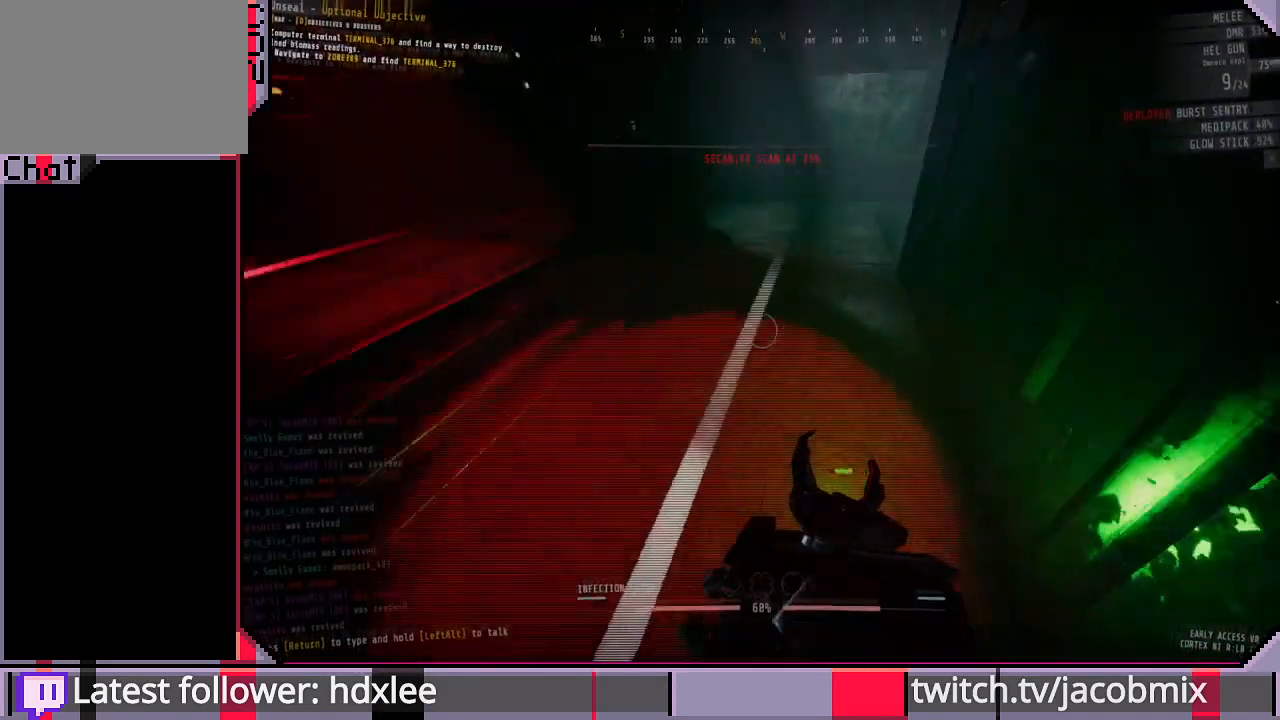
{"keys": [], "mouse": [], "events": [[67, "w", "up"], [100, "shift", "up"], [200, "s", "down"], [267, "a", "up"], [333, "s", "up"]]}
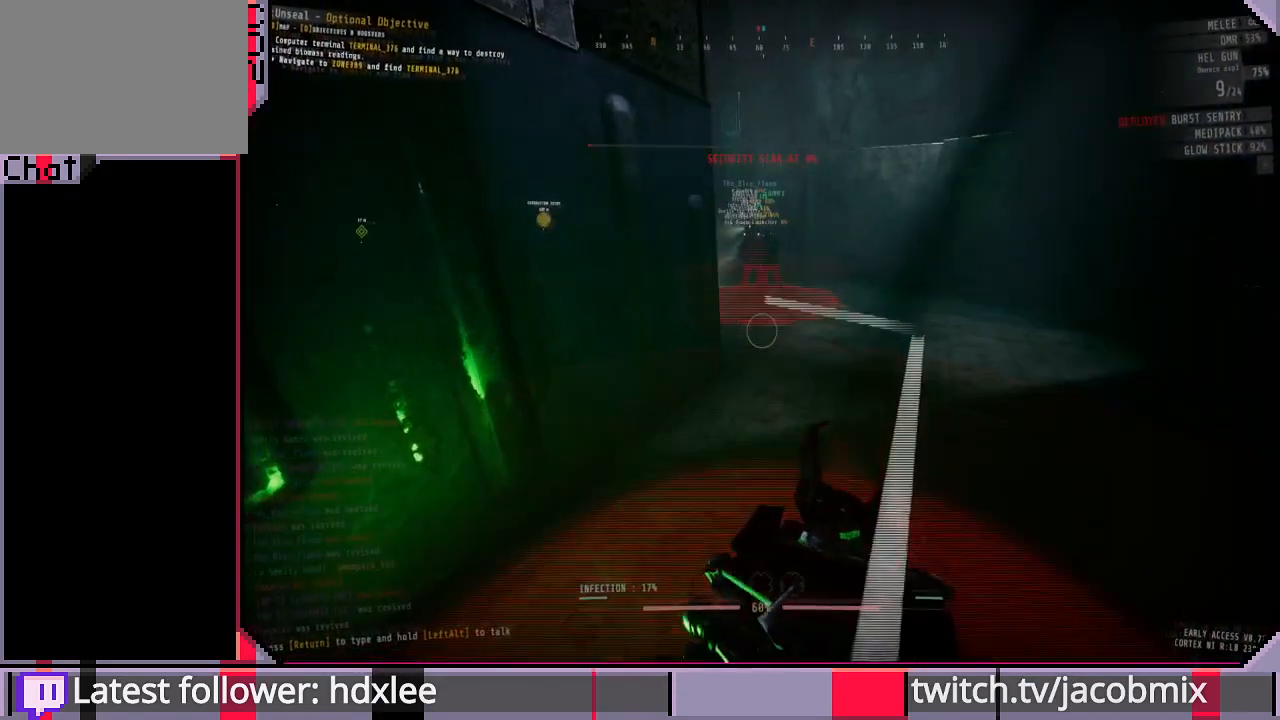
{"keys": [], "mouse": [], "events": []}
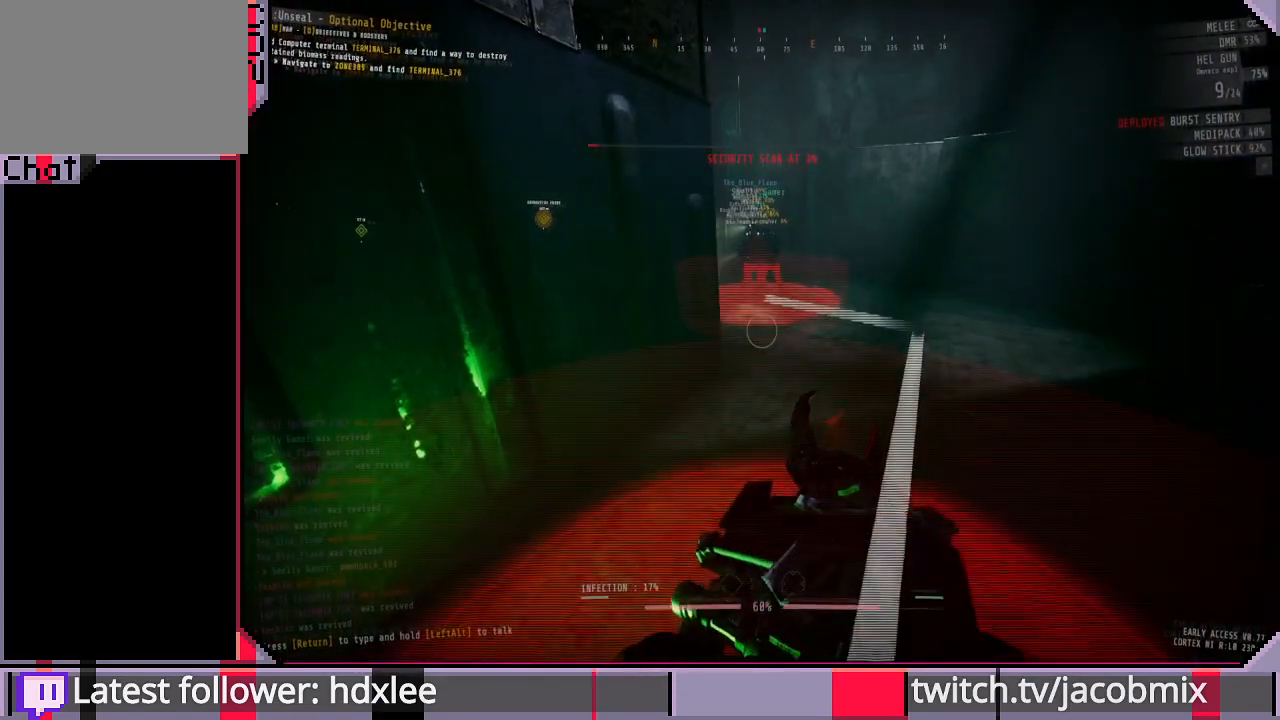
{"keys": [], "mouse": [], "events": []}
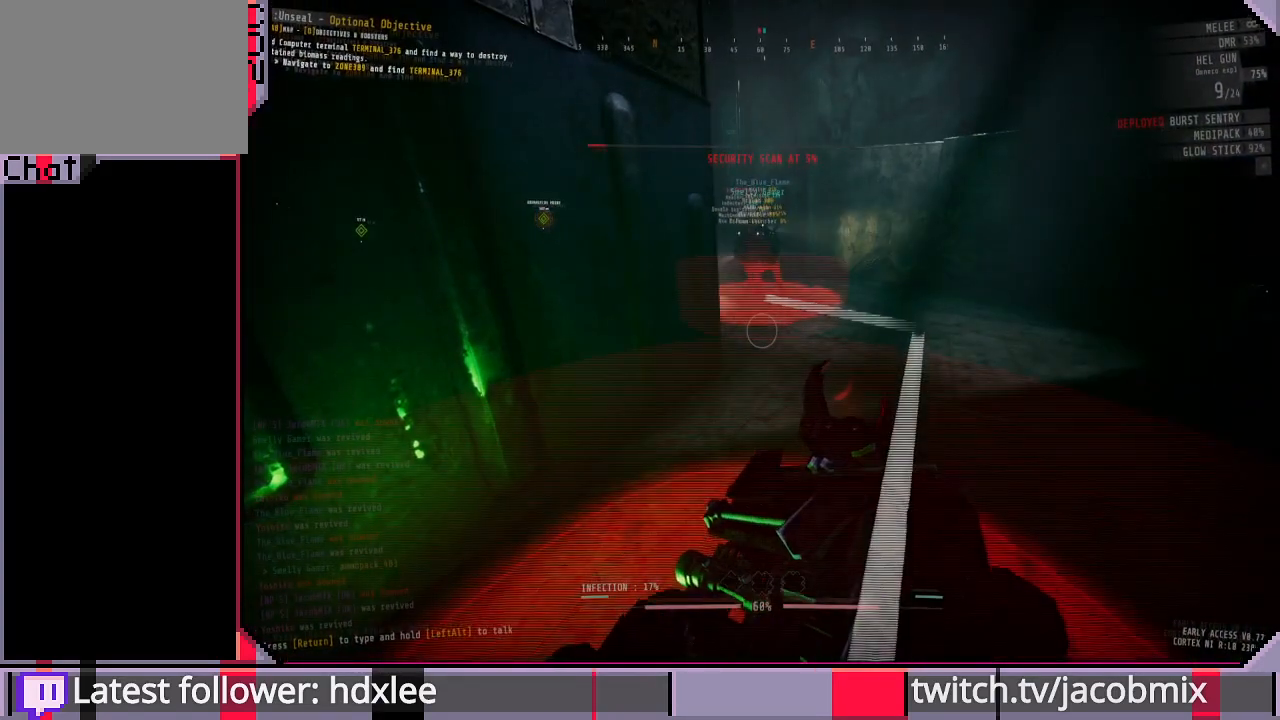
{"keys": [], "mouse": [], "events": []}